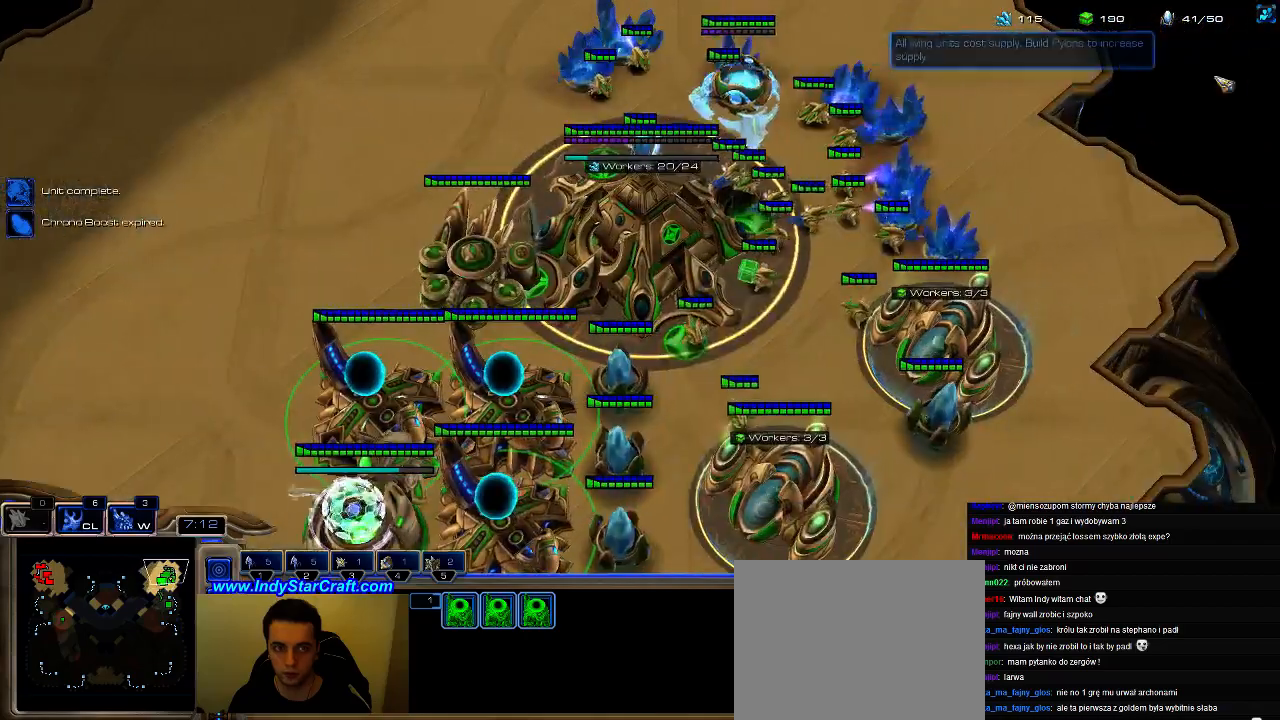
Gameplay with keyboard; each line is a JSON object with the keys held at the frame after it. "events" lists presses ("down") and releases ("up") of ".", "0", "1", "2", "3", "4", "5", "6", "7", "8", "9", "a", "alt_l", "alt_r", "b", "c", "caps_lock", "comma", "ctrl", "d", "e", "escape", "f", "f1", "f2", "f3", "f4", "f5", "f6", "f7", "f8", "g", "h", "i", "j", "k", "l", "m", "n", "o", "q", "r", "s", "shift", "space", "super", "t", "tab", "tilde", "u", "v", "w", "x", "y" and "z" between this image and that frame as [ms after this image, input, new state], when the widget could be followed in between. No other keys are recorded. Mouse input is not recorded.
{"keys": [], "events": []}
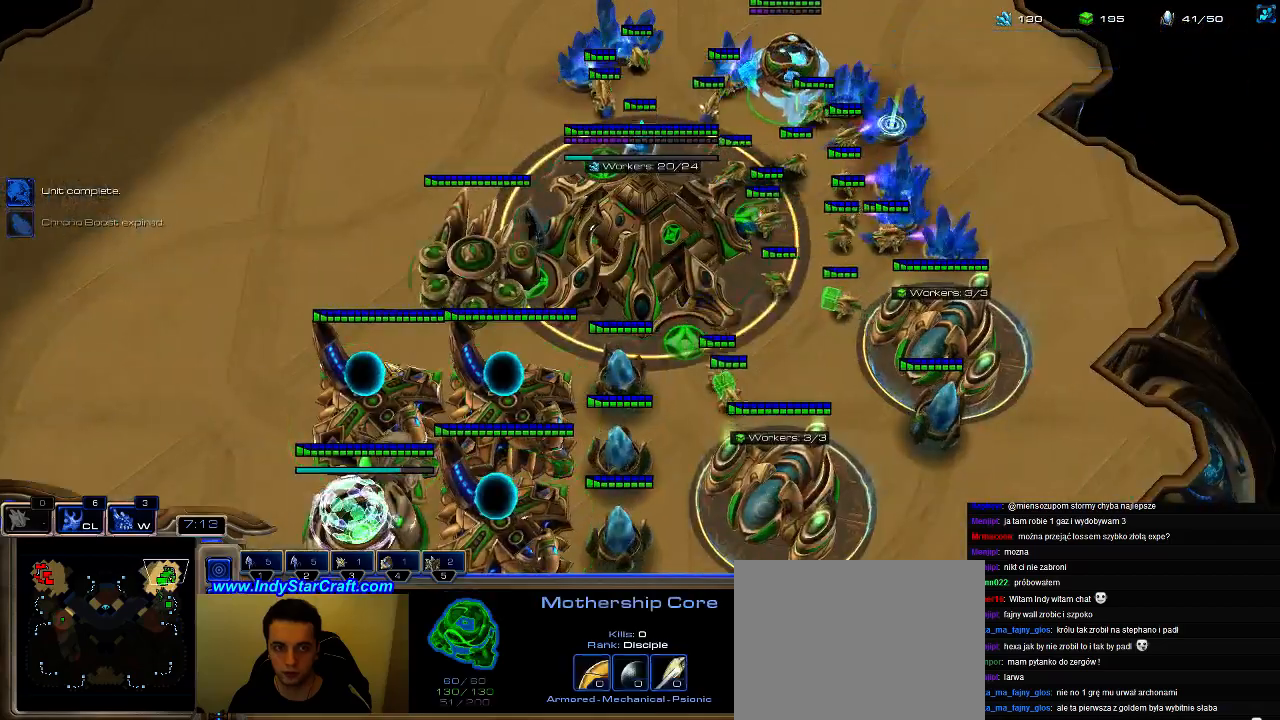
{"keys": [], "events": []}
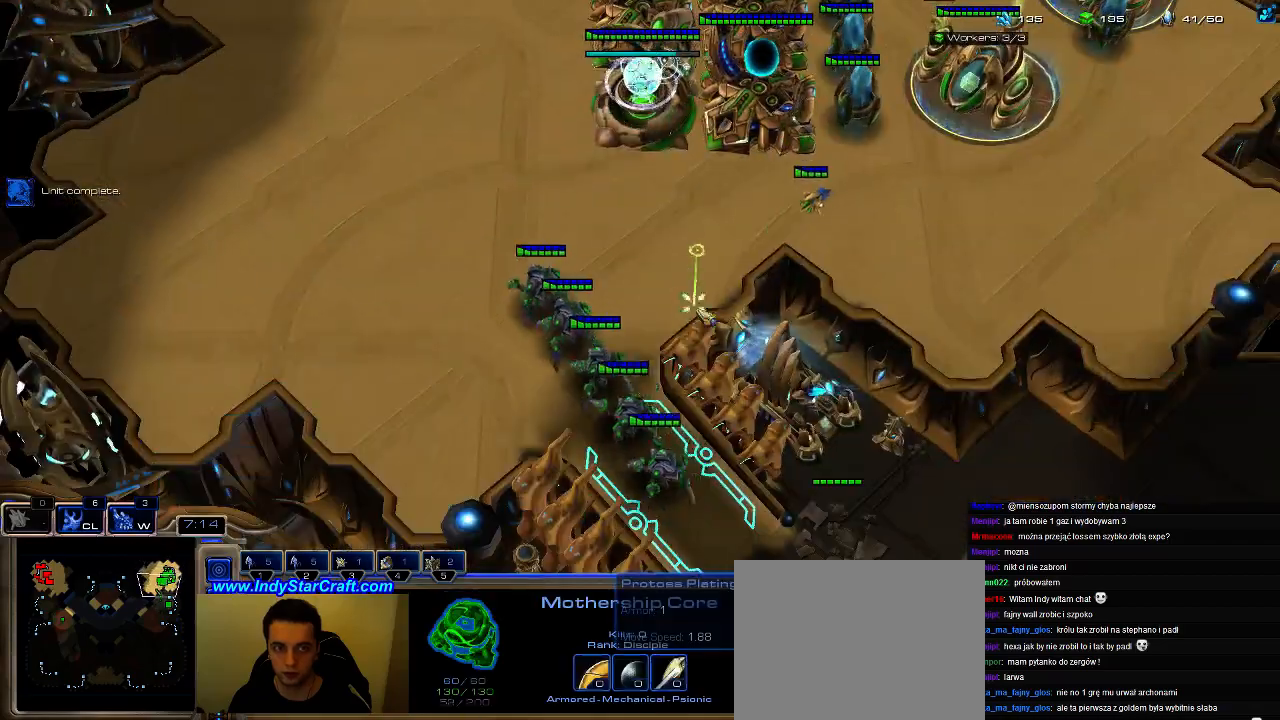
{"keys": [], "events": [[300, "w", "down"], [333, "e", "down"], [400, "w", "up"], [466, "e", "up"]]}
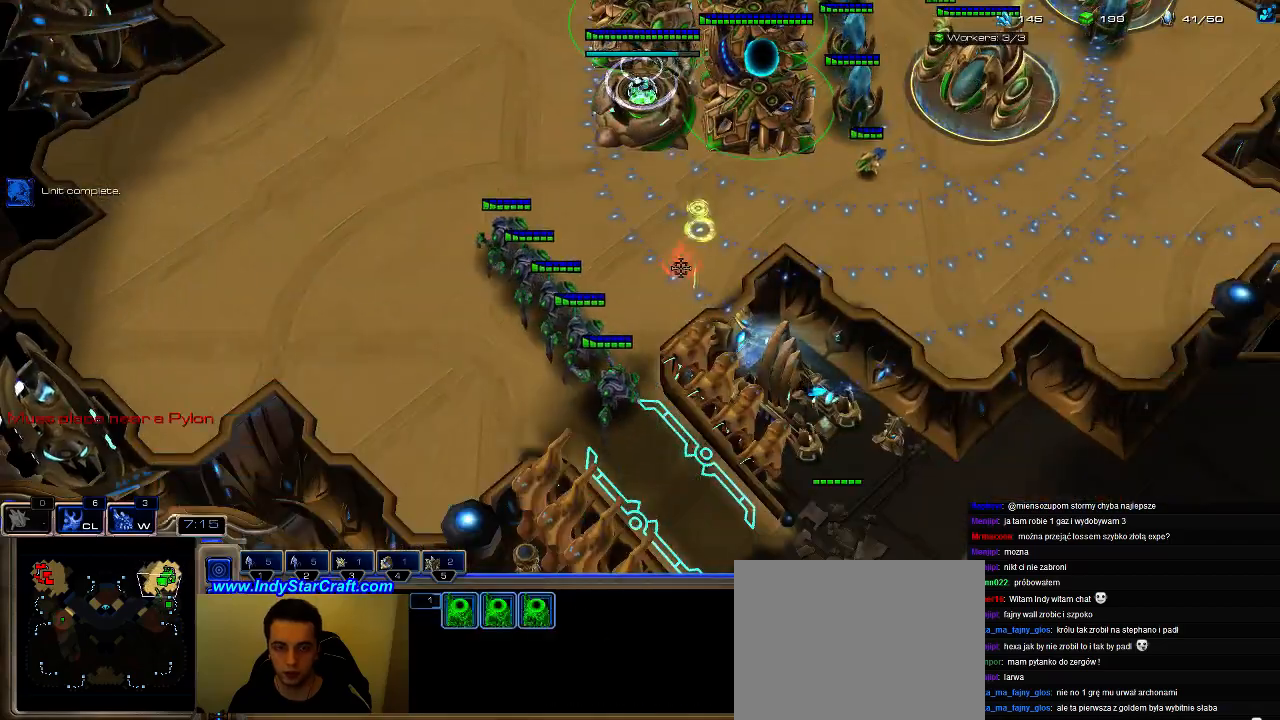
{"keys": [], "events": []}
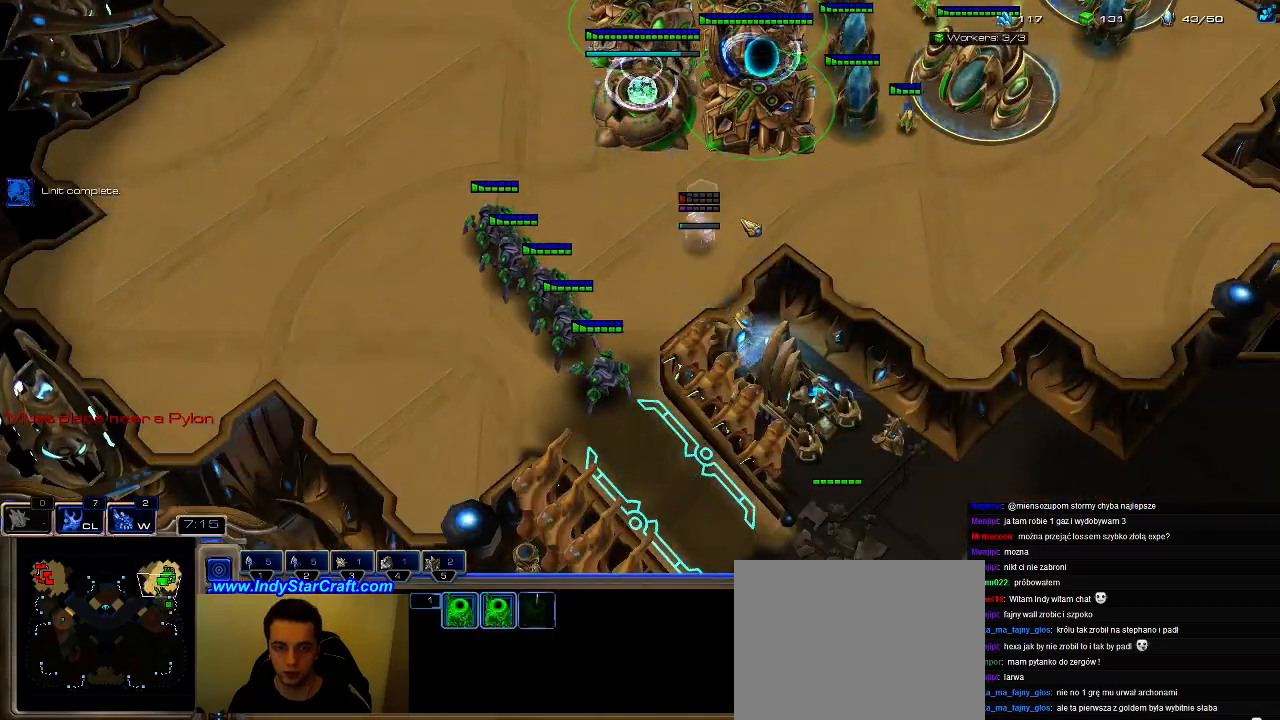
{"keys": [], "events": [[66, "w", "down"], [166, "z", "down"], [200, "w", "up"], [300, "z", "up"]]}
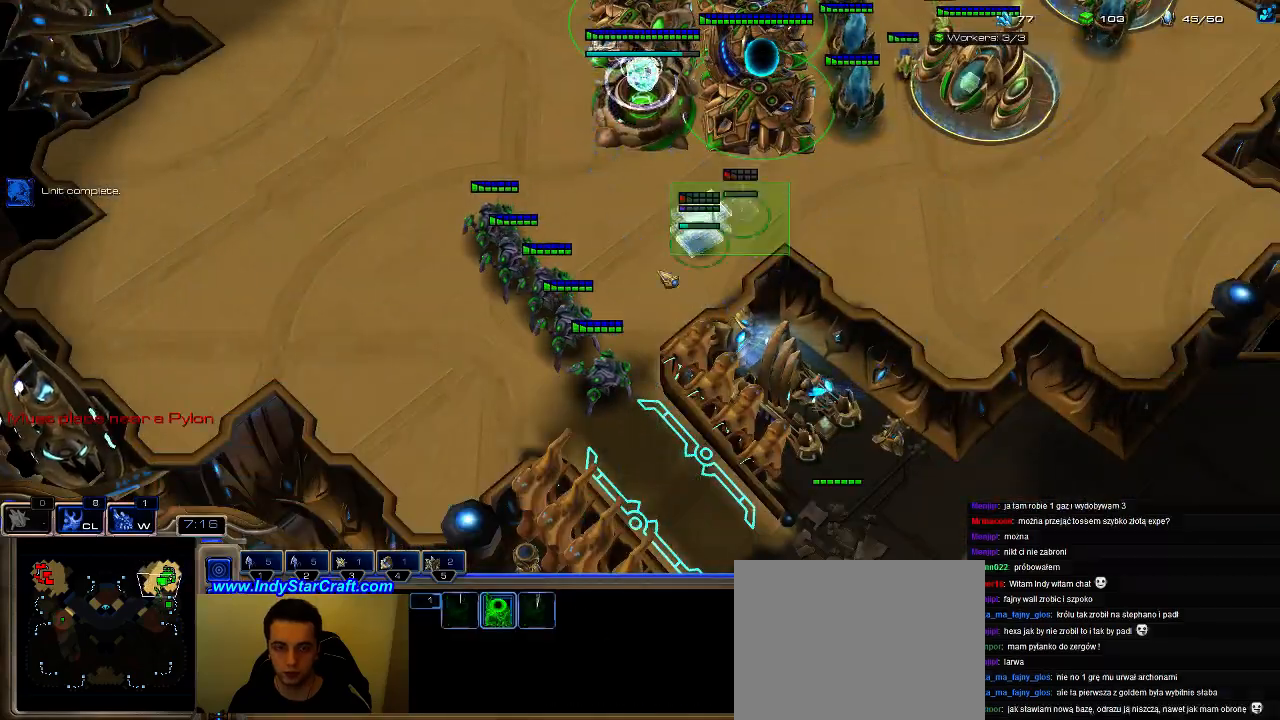
{"keys": [], "events": []}
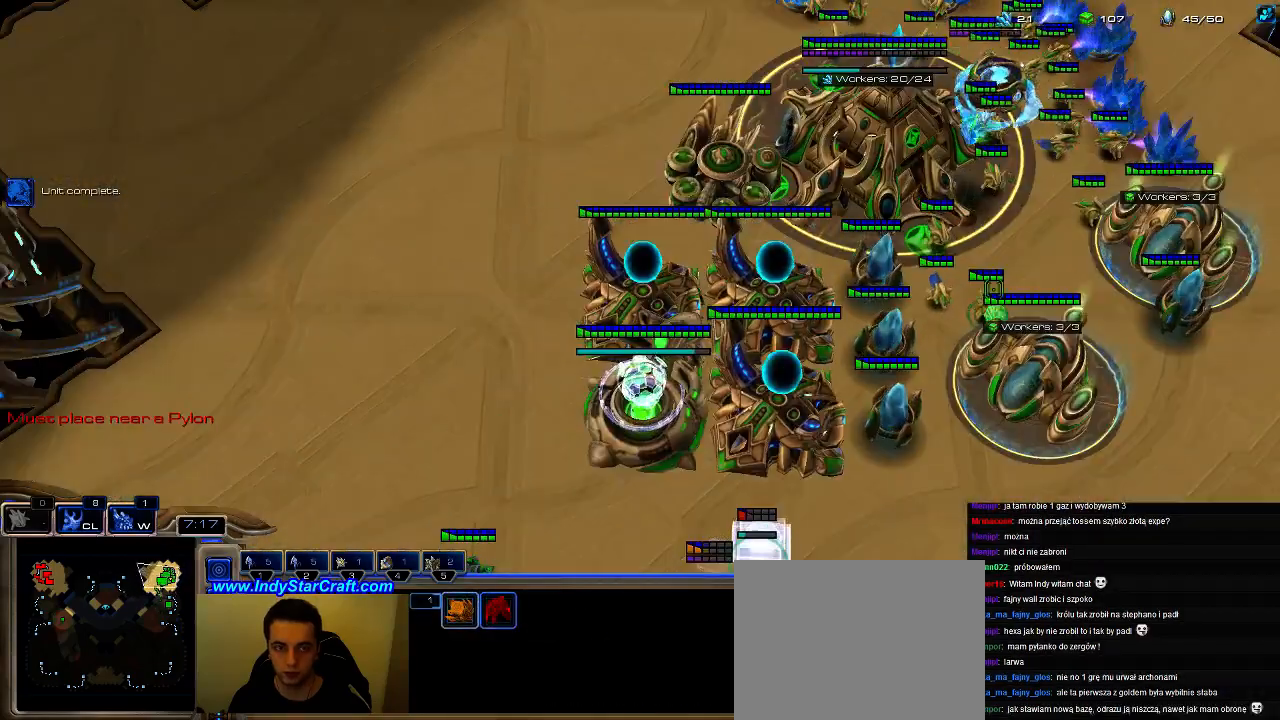
{"keys": [], "events": [[100, "shift", "down"], [433, "shift", "up"]]}
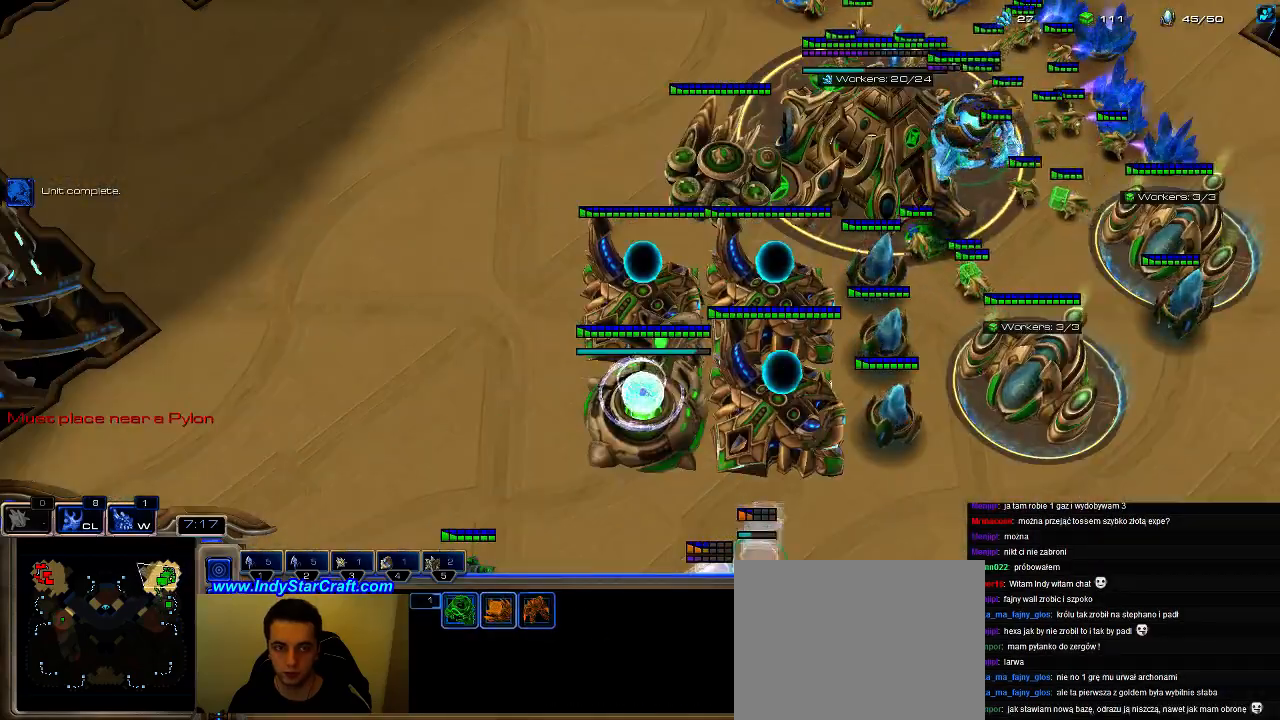
{"keys": [], "events": [[33, "ctrl", "down"], [133, "1", "down"], [233, "1", "up"], [366, "1", "down"], [400, "1", "up"], [433, "ctrl", "up"]]}
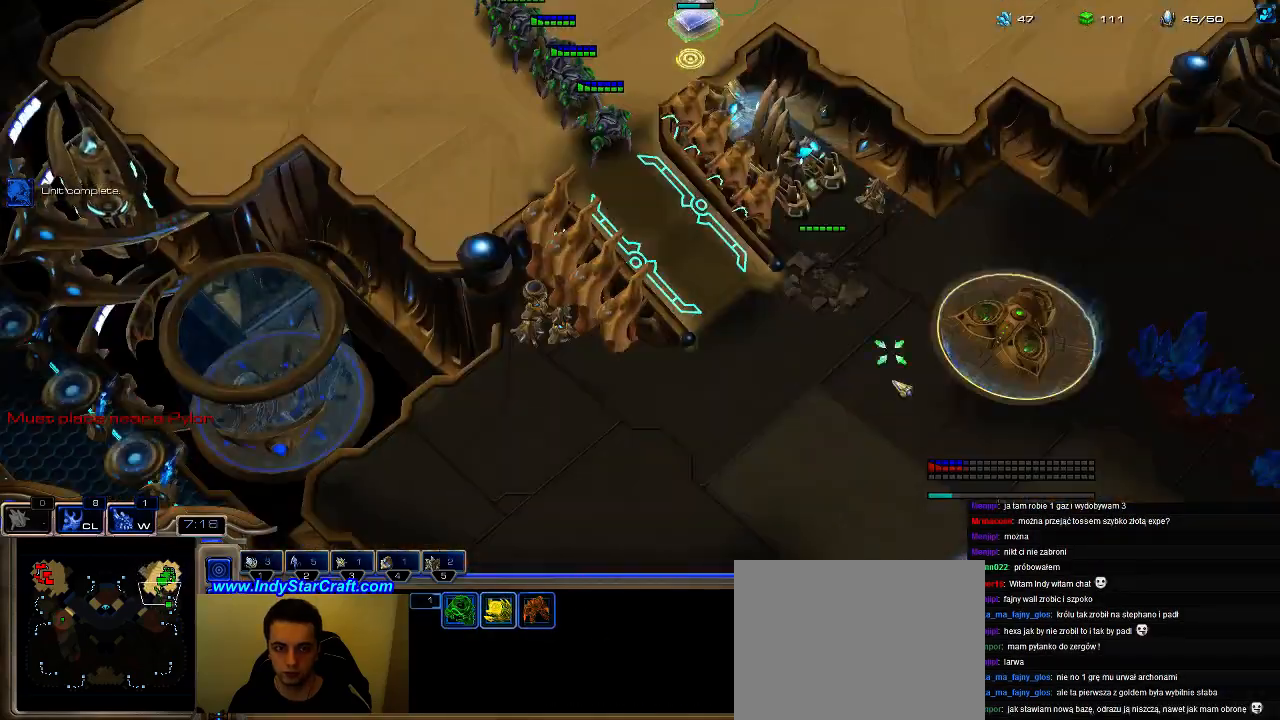
{"keys": [], "events": [[66, "a", "down"], [133, "a", "up"], [233, "2", "down"], [333, "2", "up"]]}
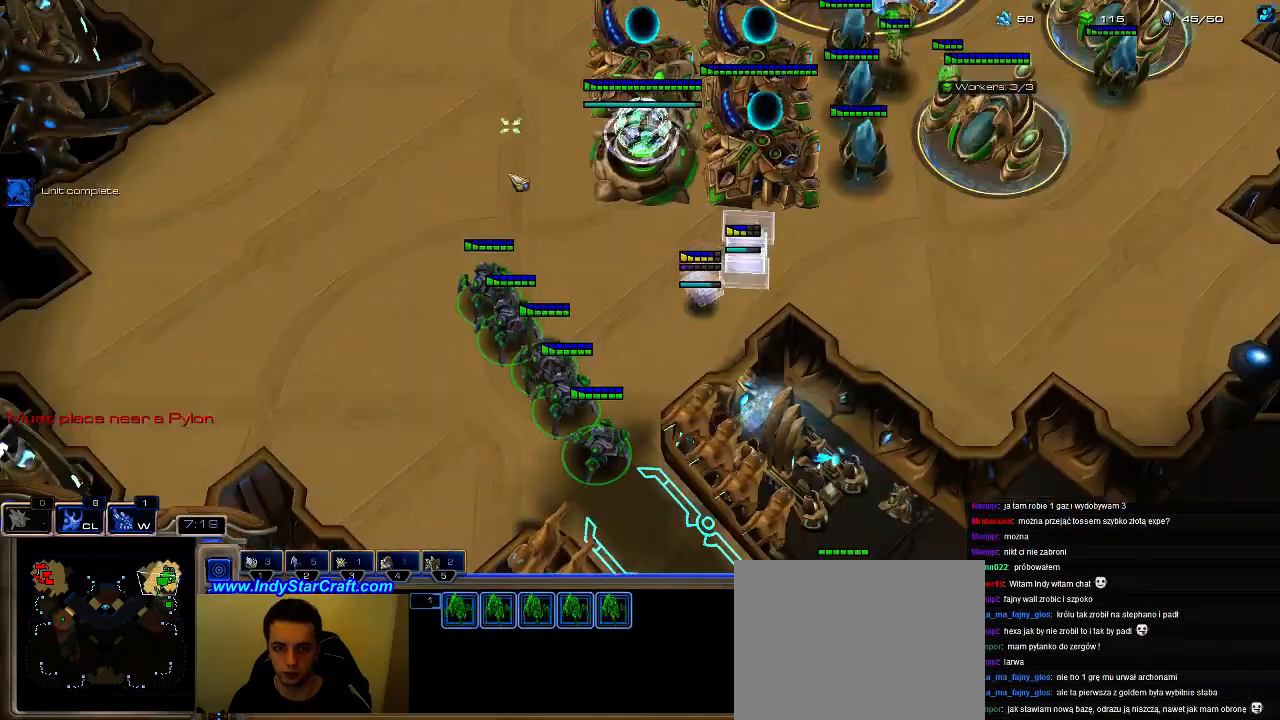
{"keys": [], "events": []}
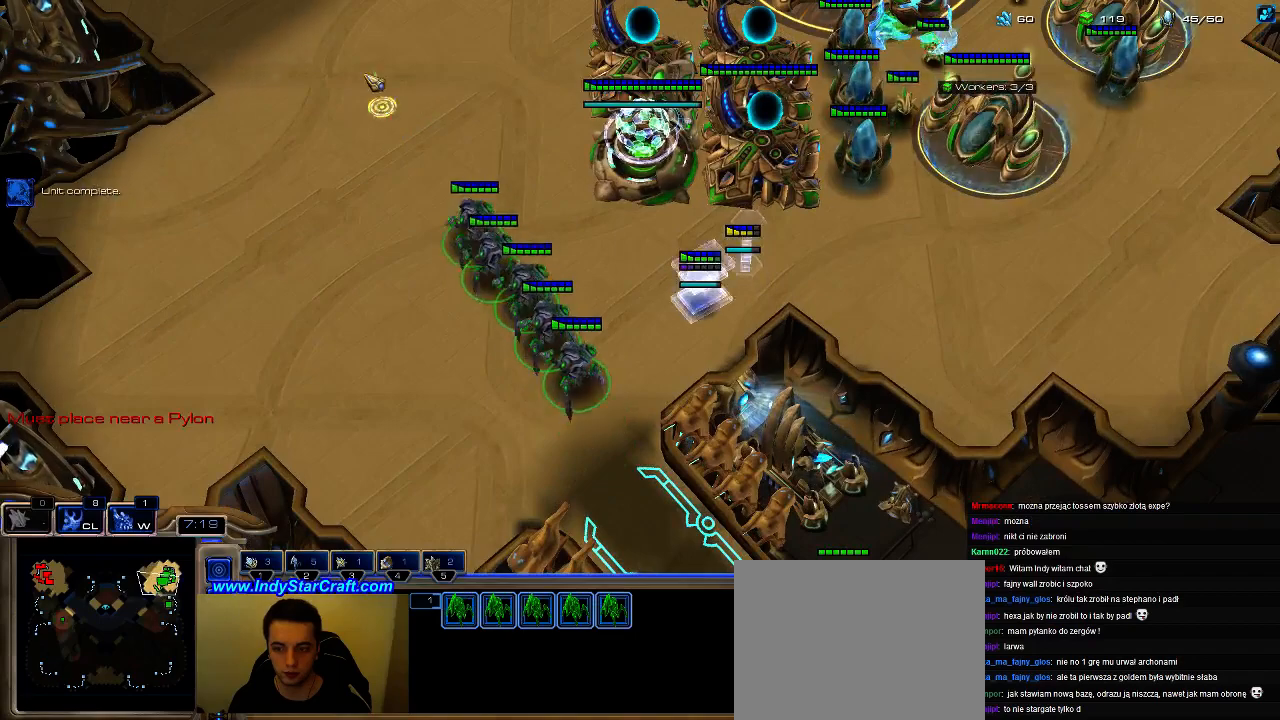
{"keys": [], "events": [[33, "5", "down"], [133, "e", "down"], [166, "5", "up"], [233, "e", "up"]]}
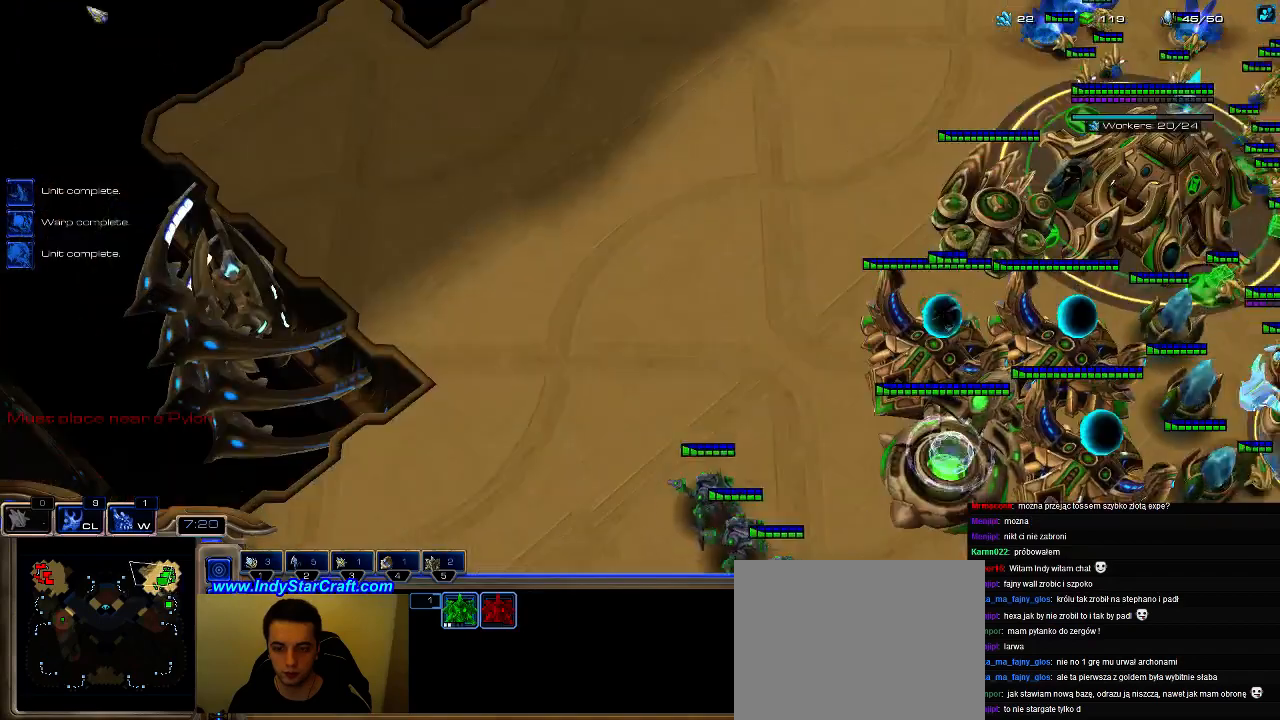
{"keys": [], "events": [[66, "1", "down"], [133, "1", "up"], [333, "2", "down"], [433, "2", "up"]]}
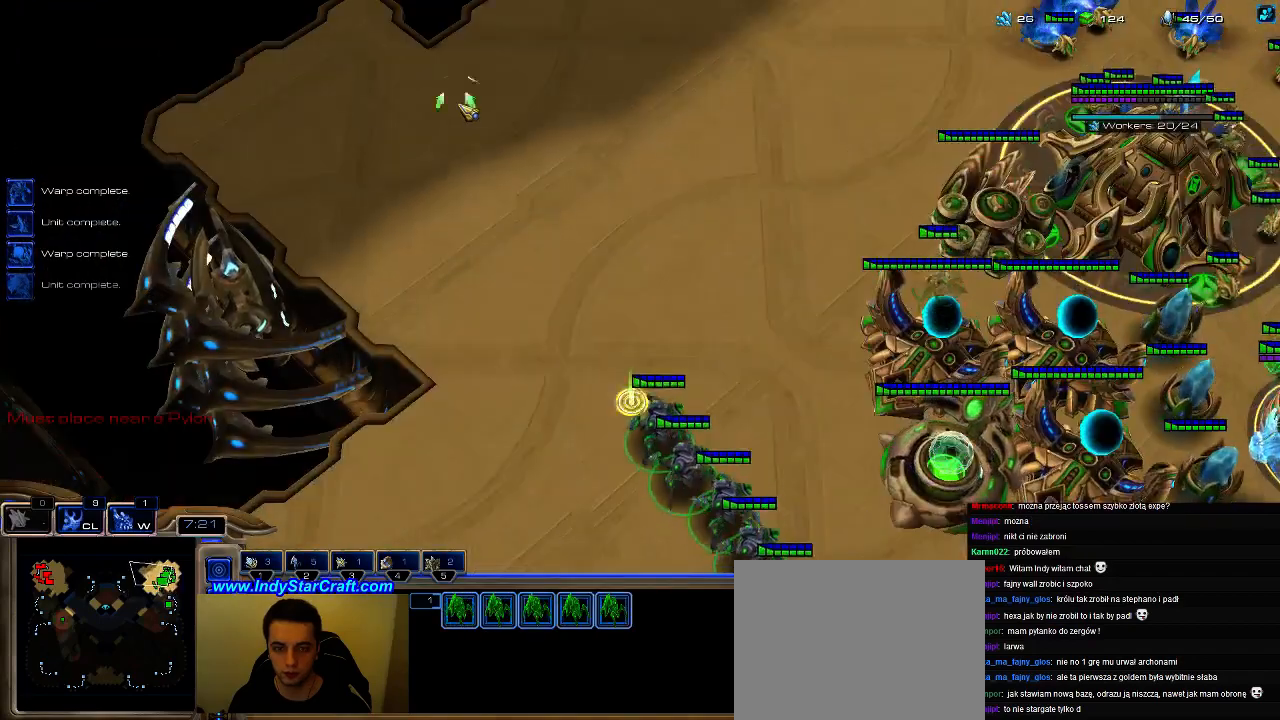
{"keys": [], "events": [[200, "a", "down"], [300, "a", "up"]]}
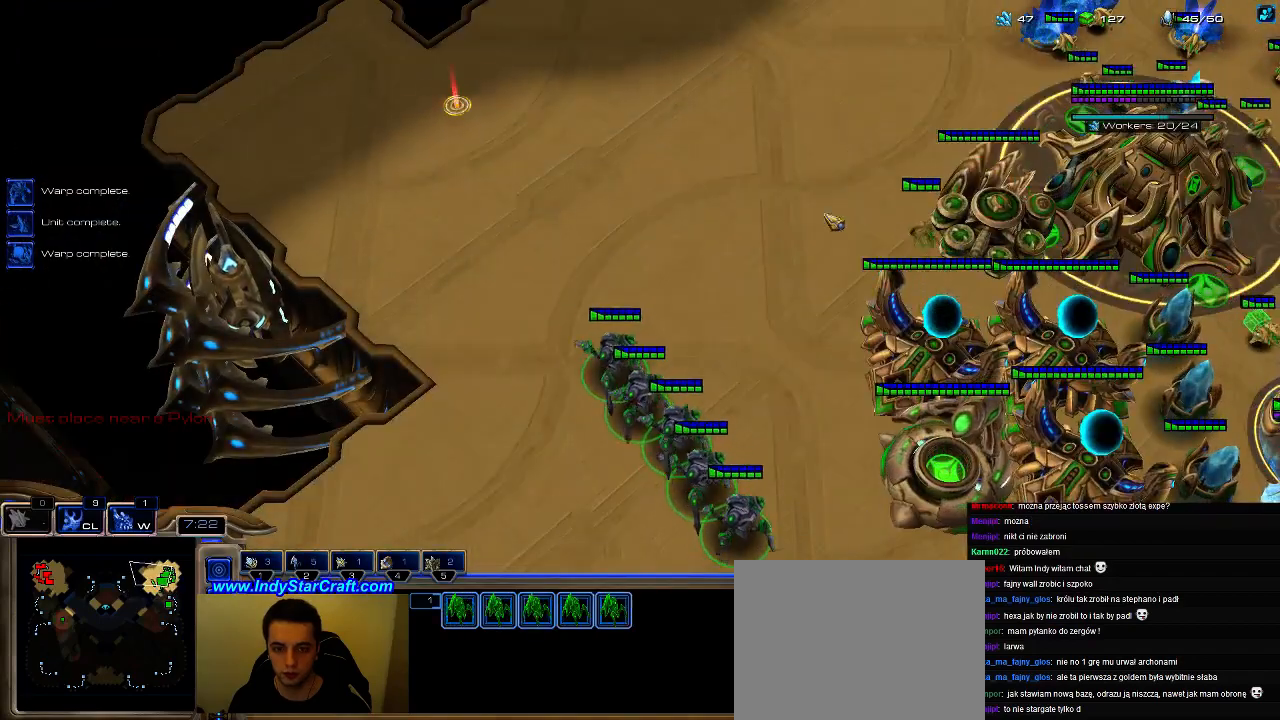
{"keys": [], "events": []}
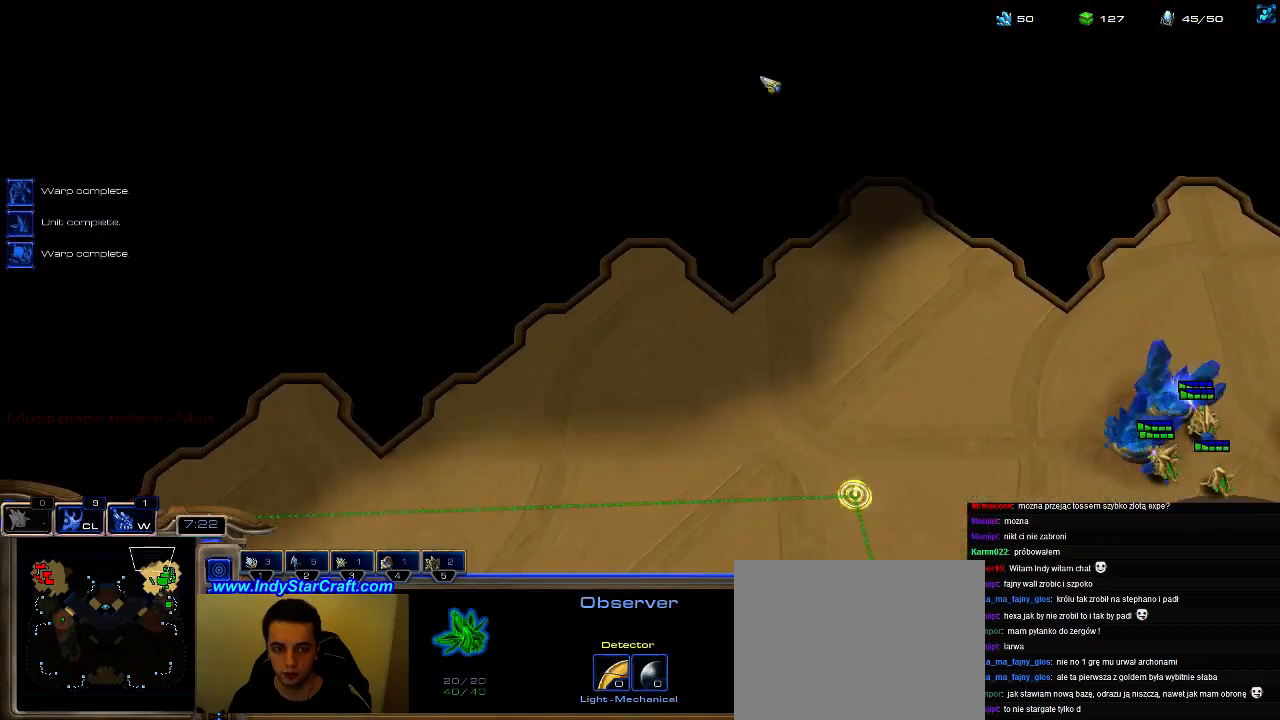
{"keys": [], "events": []}
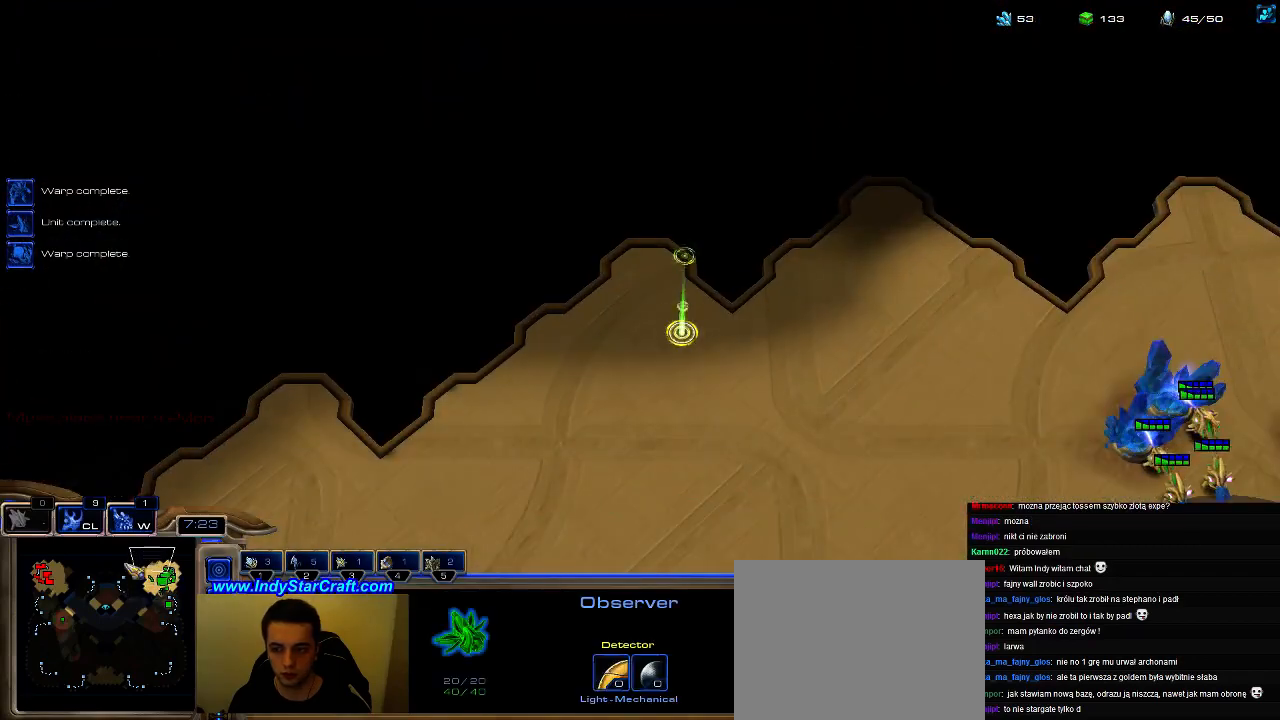
{"keys": ["shift"], "events": [[266, "shift", "down"]]}
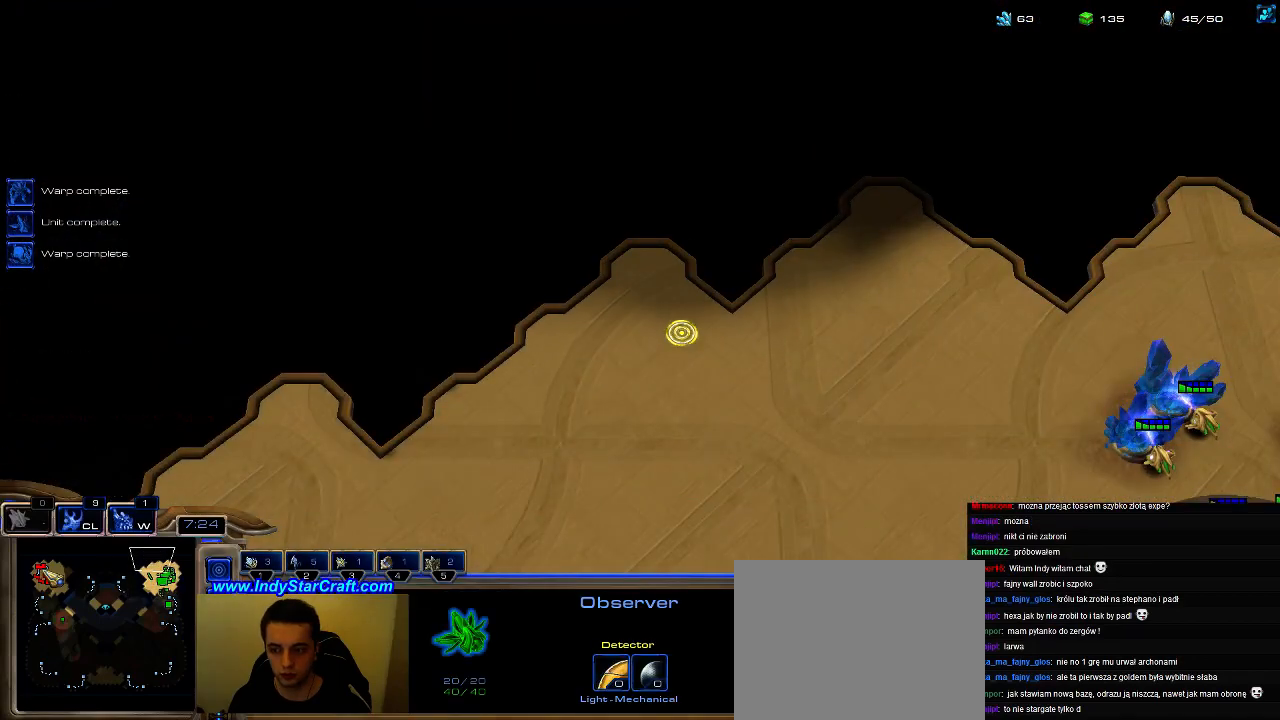
{"keys": [], "events": [[466, "shift", "up"]]}
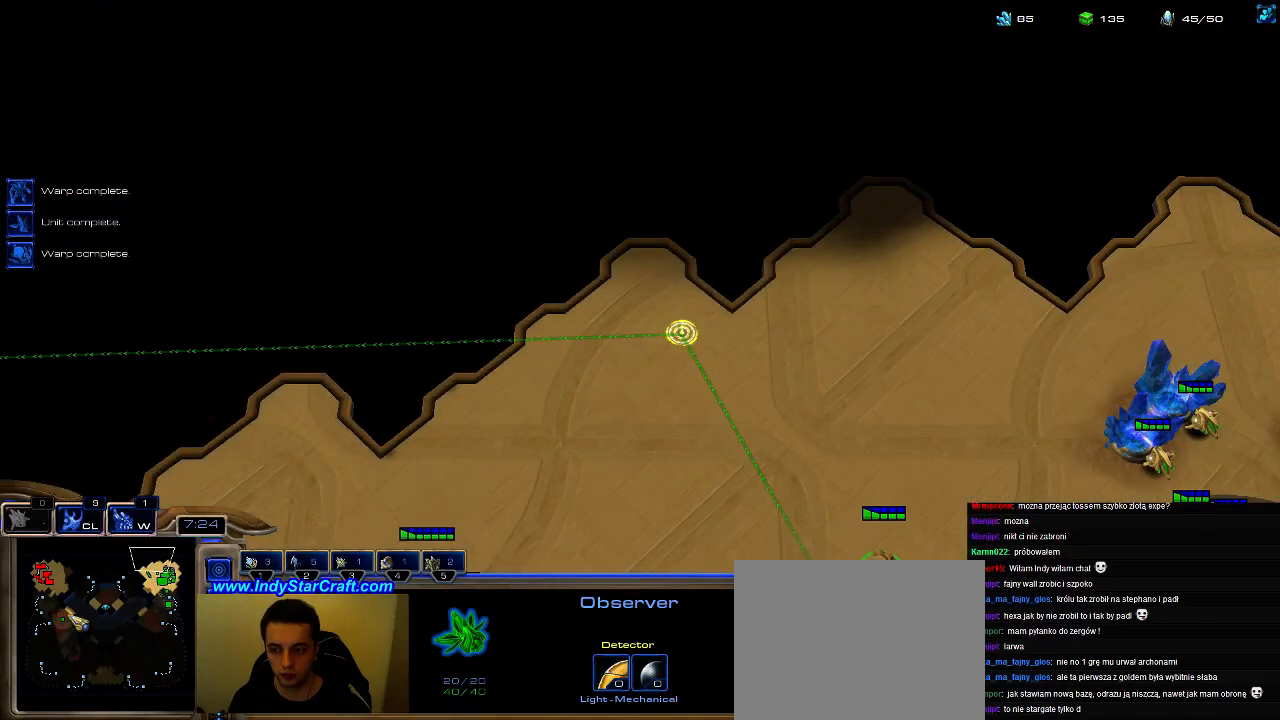
{"keys": ["2"], "events": [[466, "2", "down"]]}
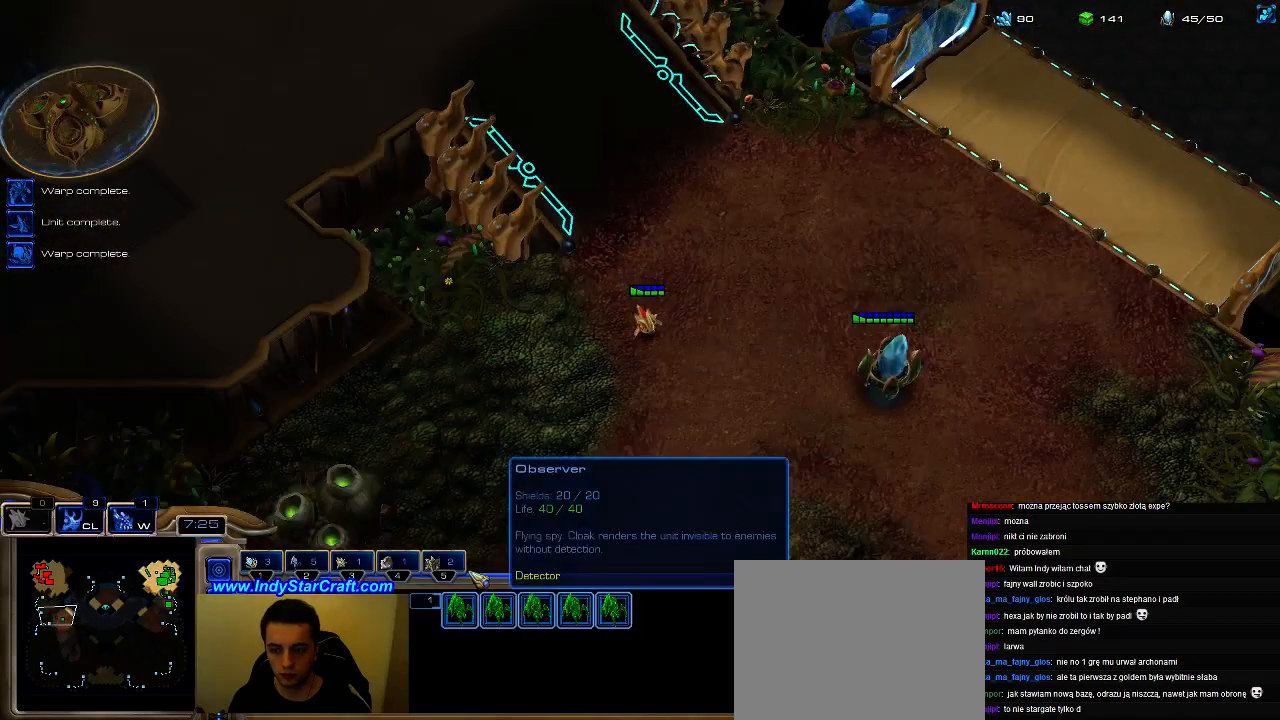
{"keys": [], "events": [[33, "2", "up"], [100, "2", "down"], [200, "2", "up"]]}
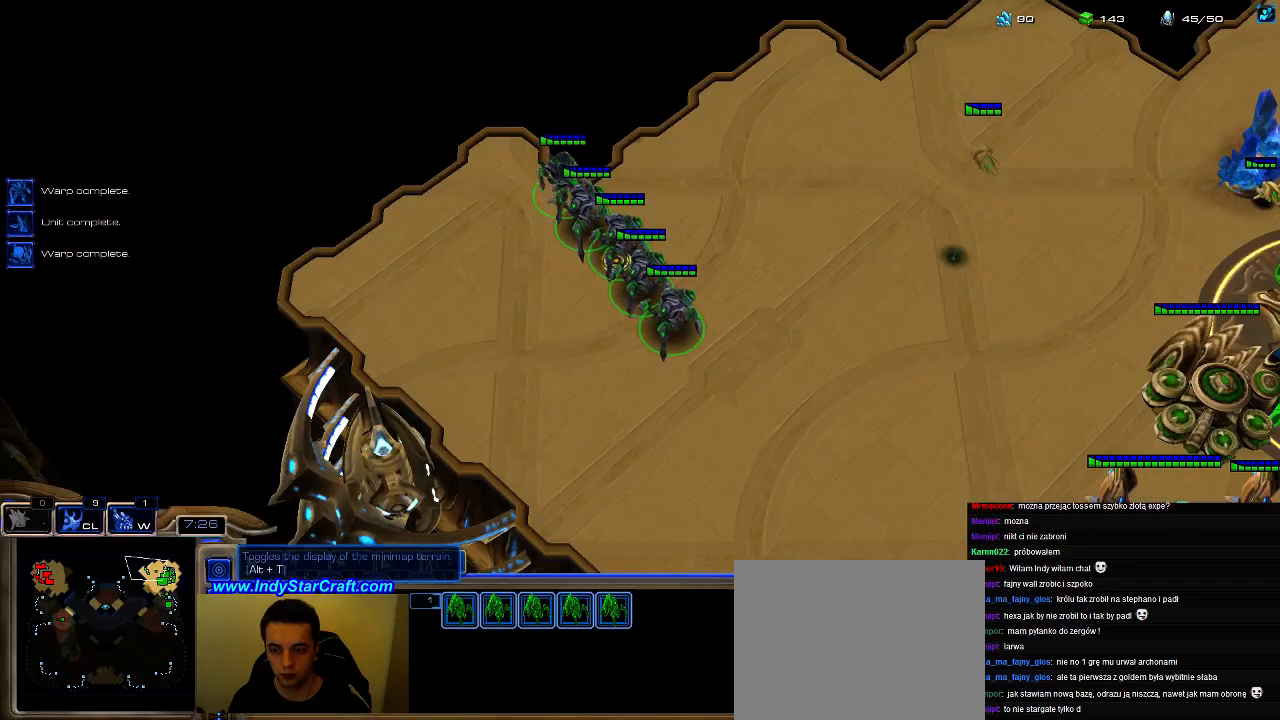
{"keys": ["a"], "events": [[100, "a", "down"], [200, "a", "up"], [266, "a", "down"]]}
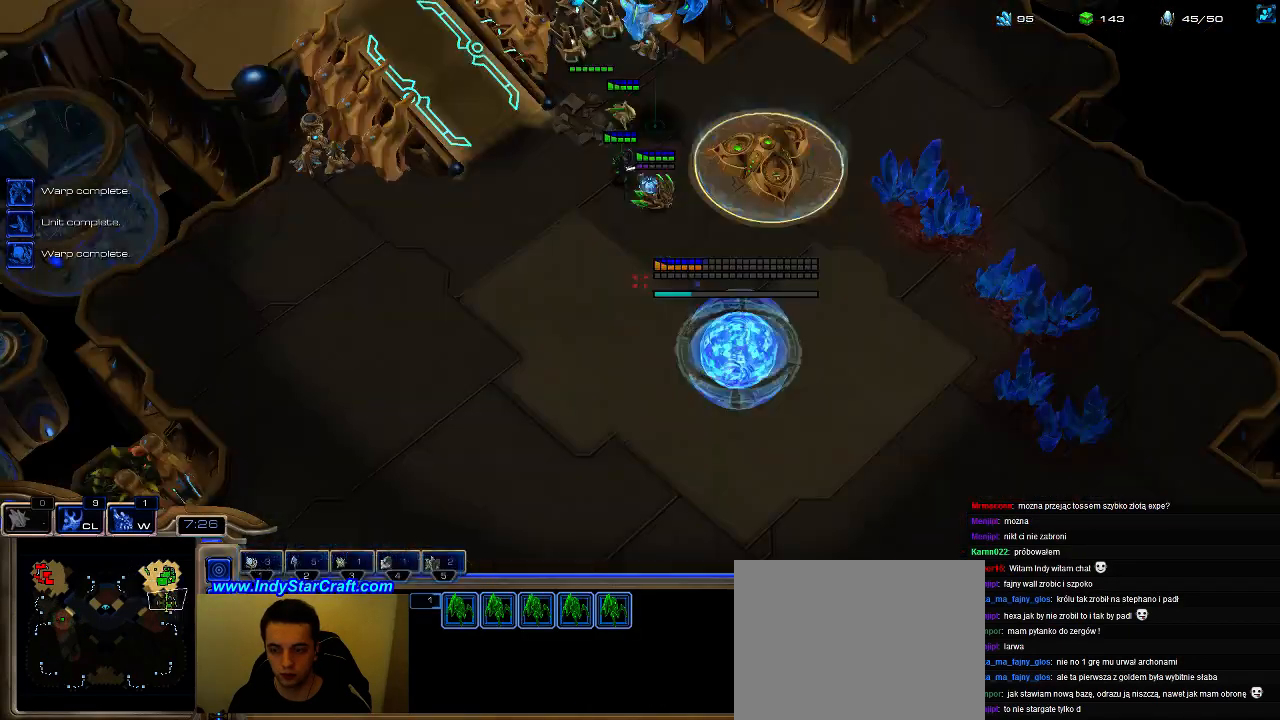
{"keys": ["2"], "events": [[66, "a", "up"], [266, "1", "down"], [300, "1", "up"], [433, "a", "down"], [500, "2", "down"], [500, "a", "up"]]}
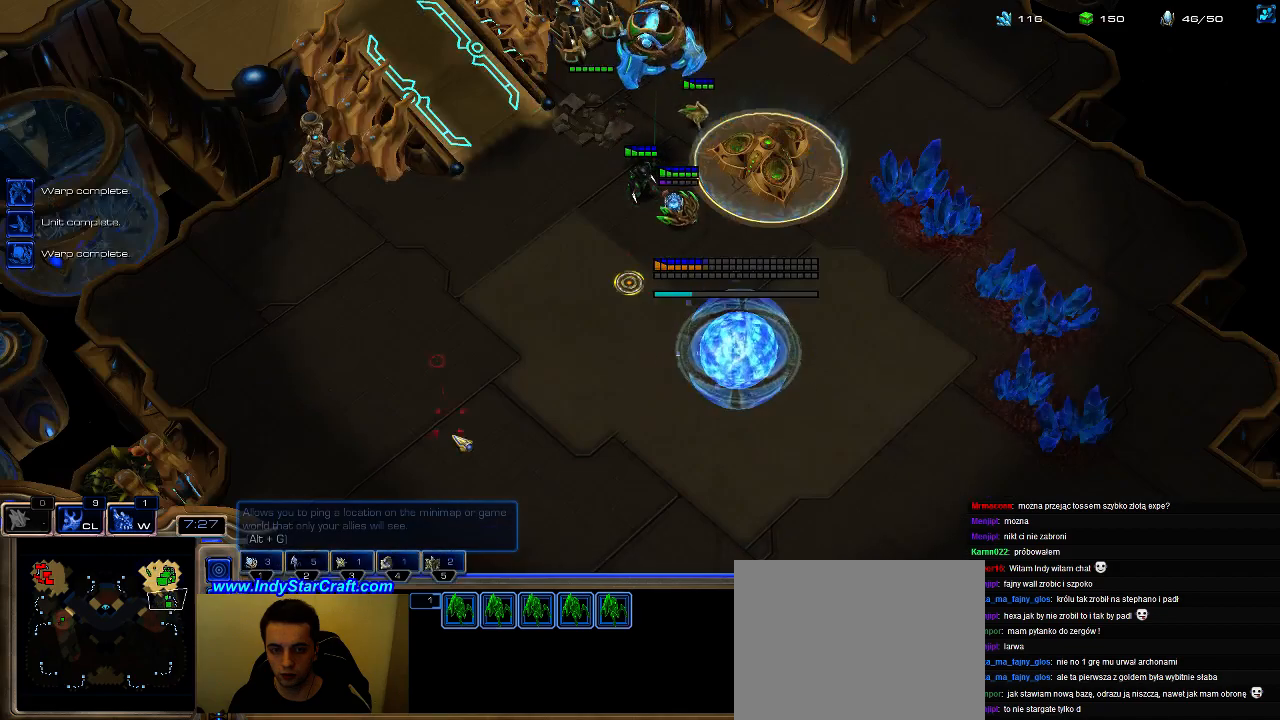
{"keys": [], "events": [[66, "a", "down"], [100, "2", "up"], [166, "a", "up"]]}
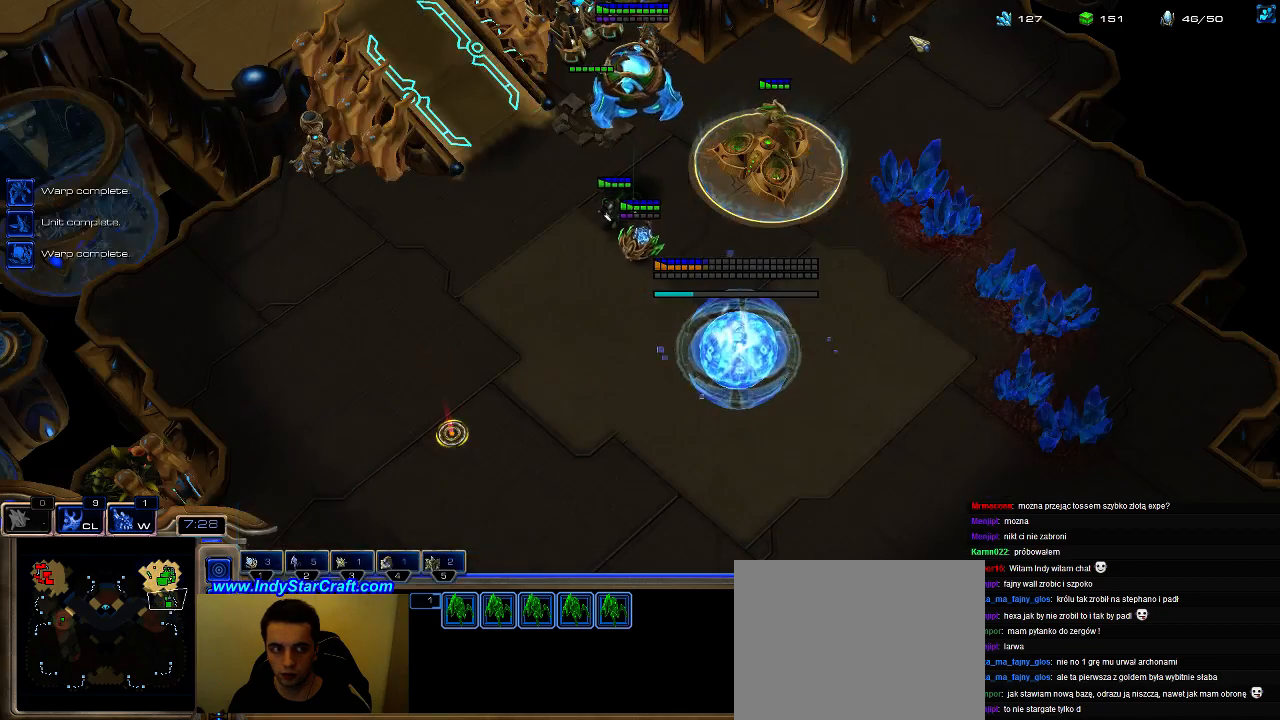
{"keys": [], "events": [[266, "b", "down"], [300, "e", "down"], [366, "b", "up"], [400, "e", "up"]]}
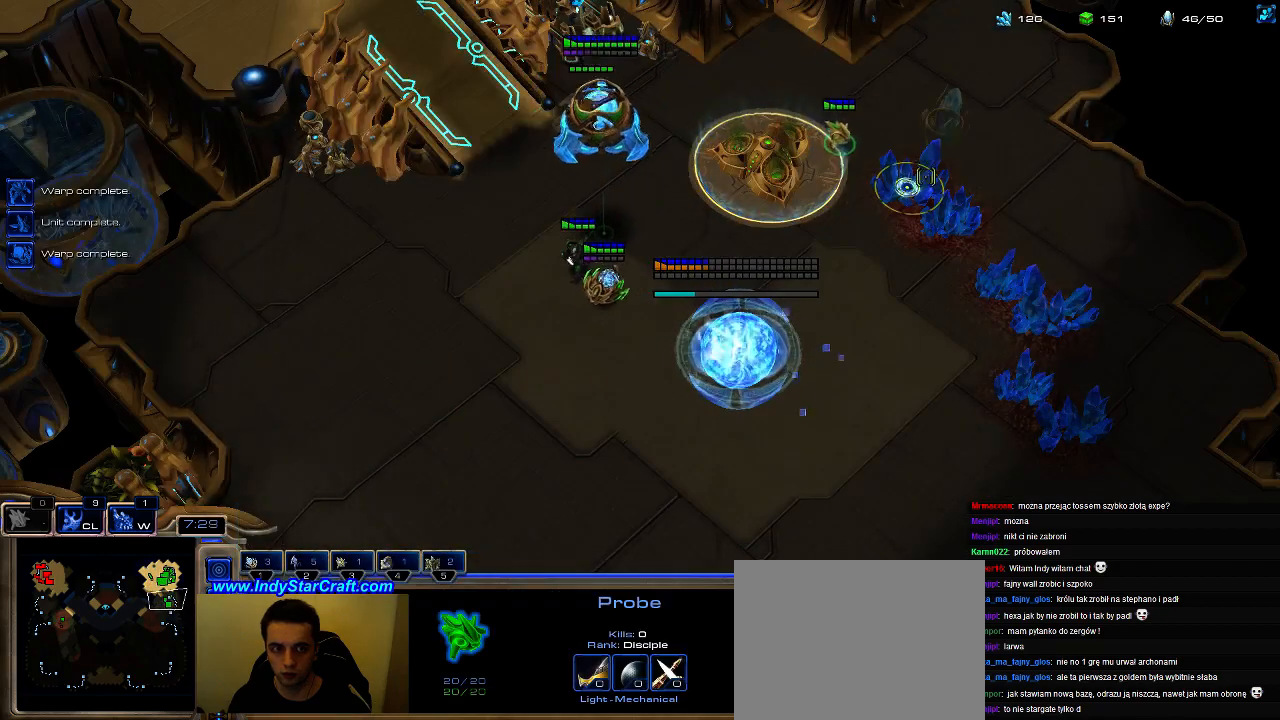
{"keys": ["f2"], "events": [[200, "shift", "down"], [400, "shift", "up"], [500, "f2", "down"]]}
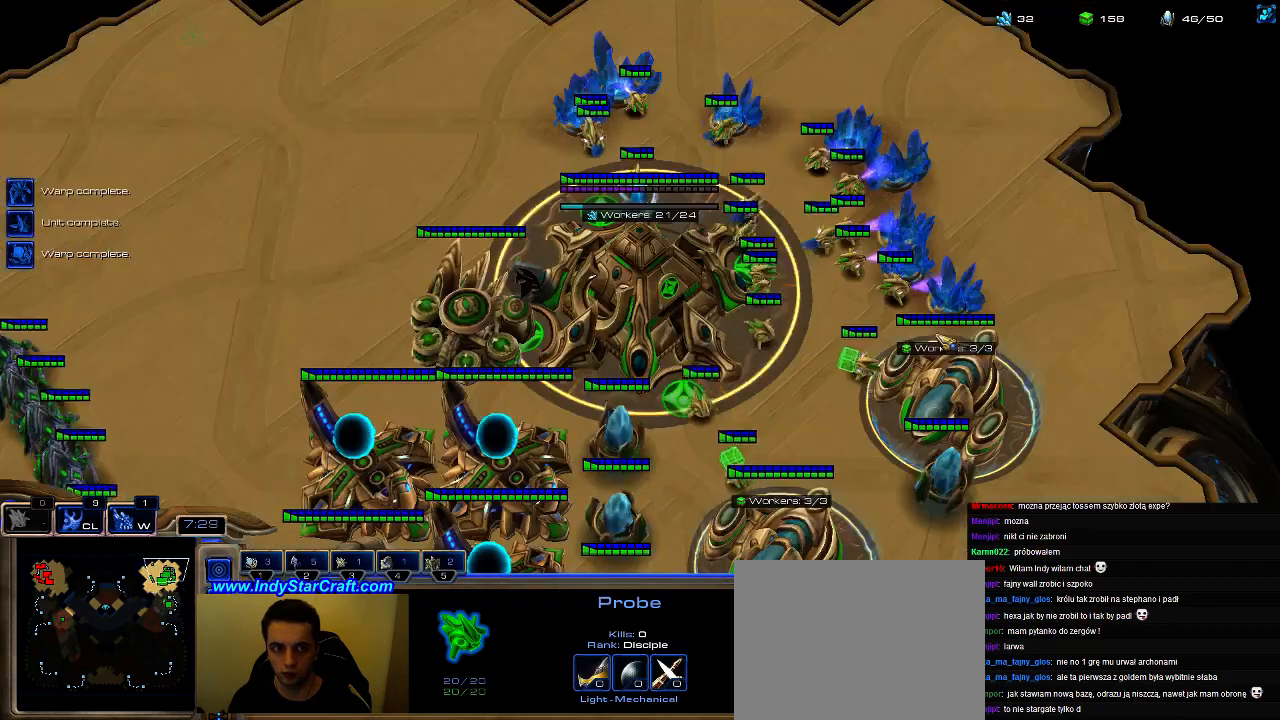
{"keys": [], "events": [[33, "f2", "up"], [100, "5", "down"], [166, "5", "up"], [166, "e", "down"], [233, "e", "up"], [333, "c", "down"], [466, "c", "up"]]}
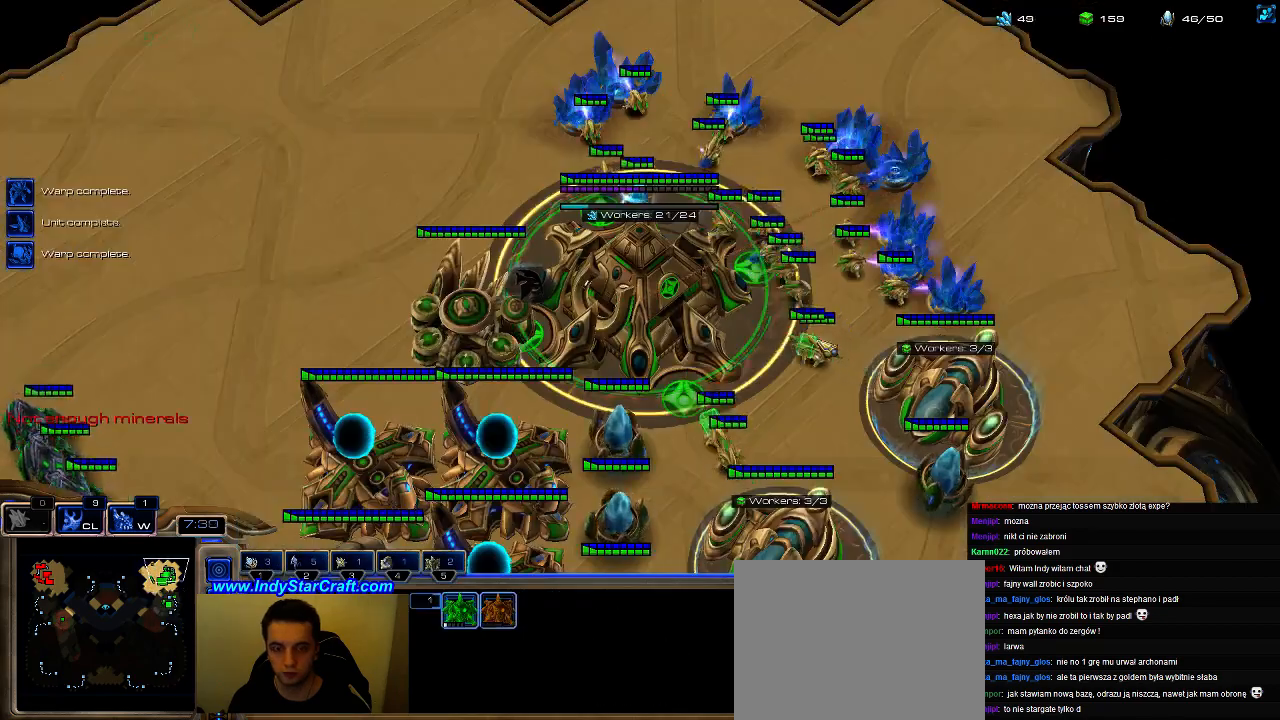
{"keys": [], "events": [[100, "f3", "down"], [133, "f3", "up"], [200, "f2", "down"], [266, "f2", "up"], [300, "5", "down"], [400, "5", "up"], [400, "e", "down"], [500, "e", "up"]]}
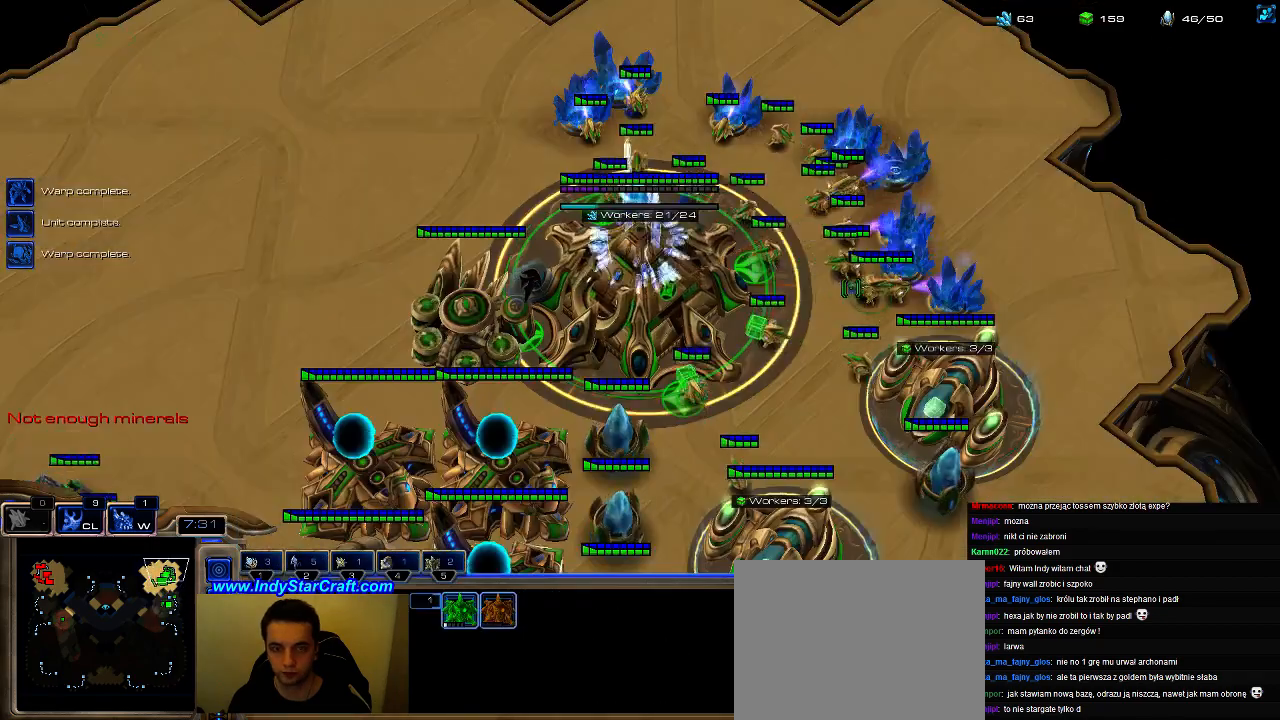
{"keys": [], "events": [[33, "e", "down"], [133, "e", "up"], [200, "e", "down"], [300, "e", "up"]]}
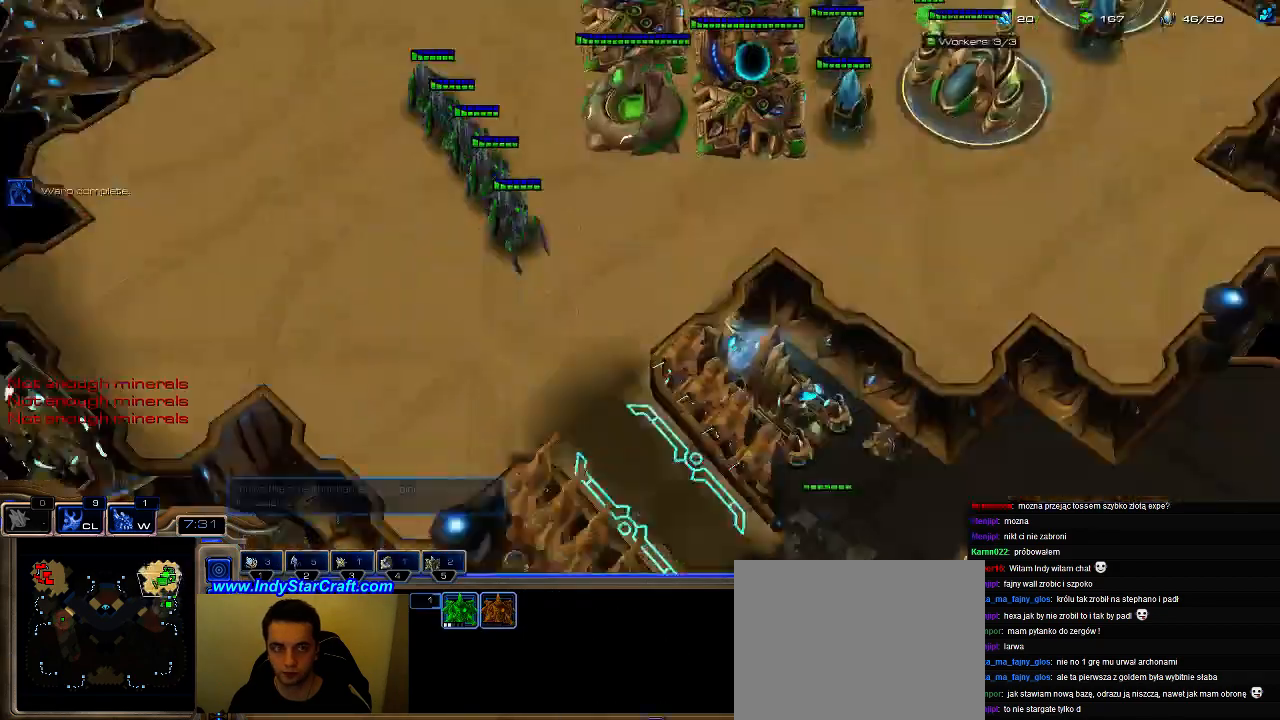
{"keys": [], "events": [[33, "4", "down"], [100, "4", "up"], [300, "ctrl", "down"], [400, "4", "down"], [466, "4", "up"], [466, "ctrl", "up"]]}
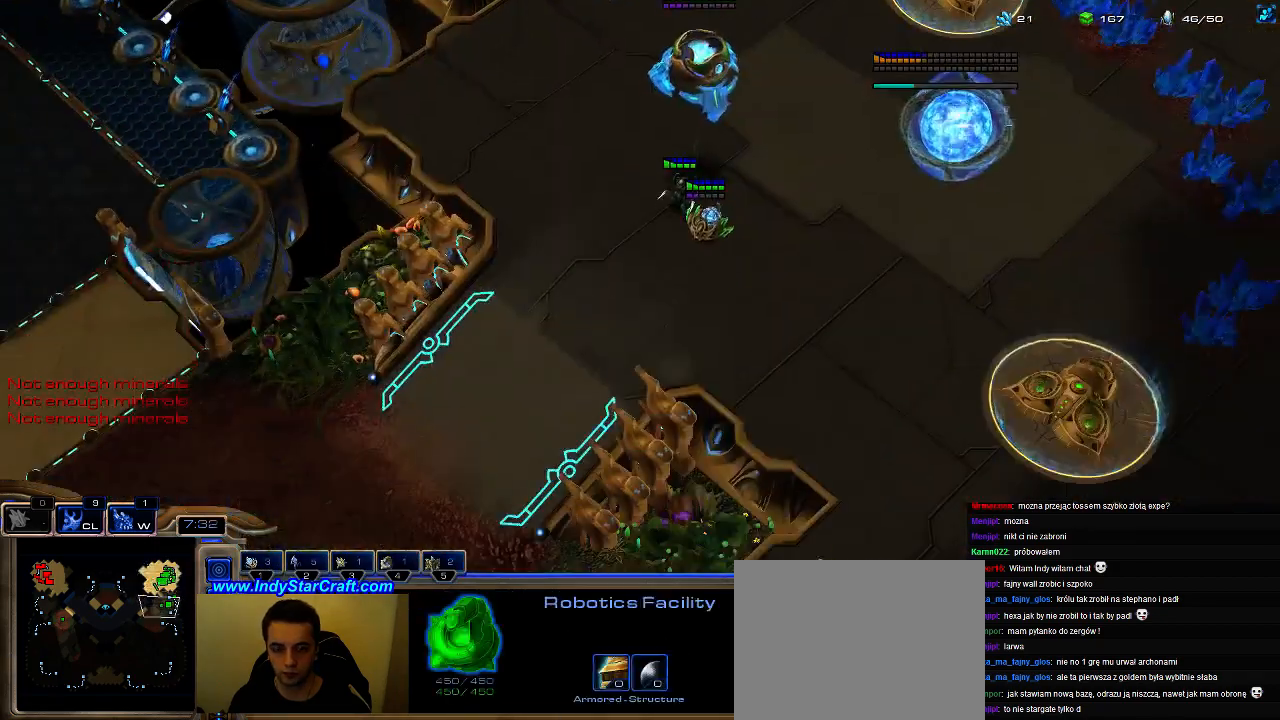
{"keys": [], "events": []}
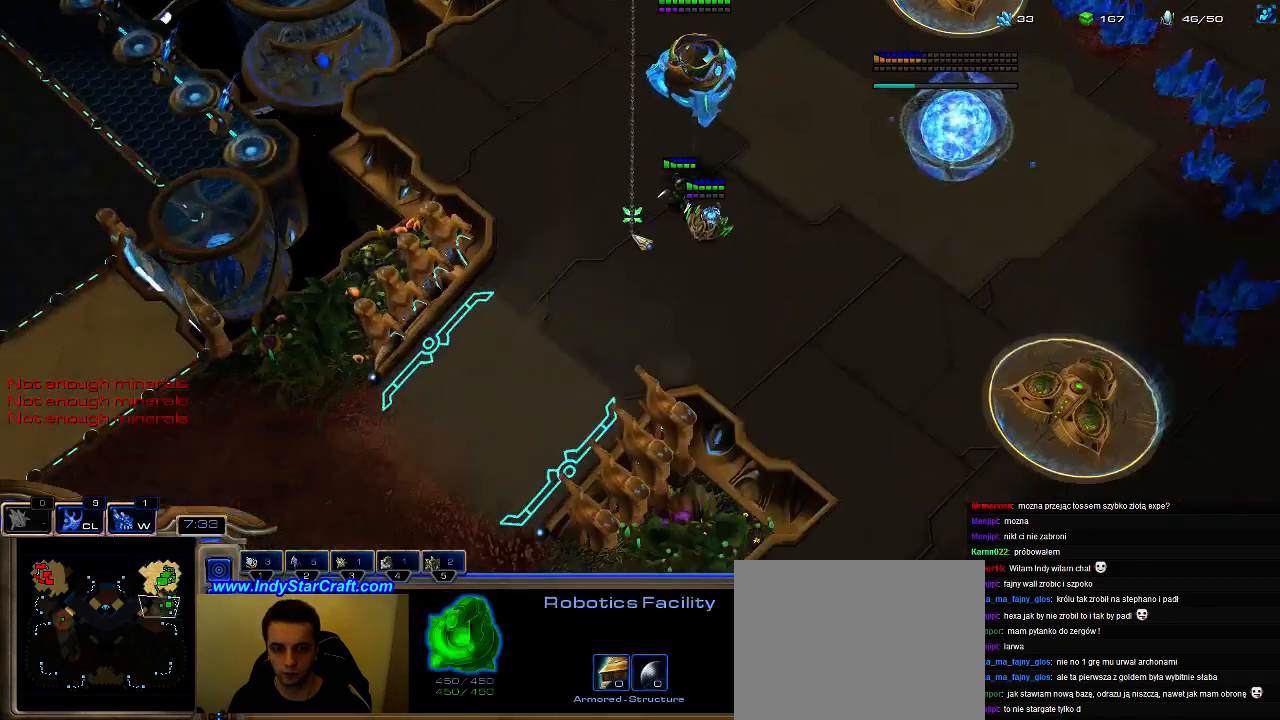
{"keys": [], "events": [[133, "shift", "down"], [233, "f1", "down"], [300, "f1", "up"], [300, "shift", "up"]]}
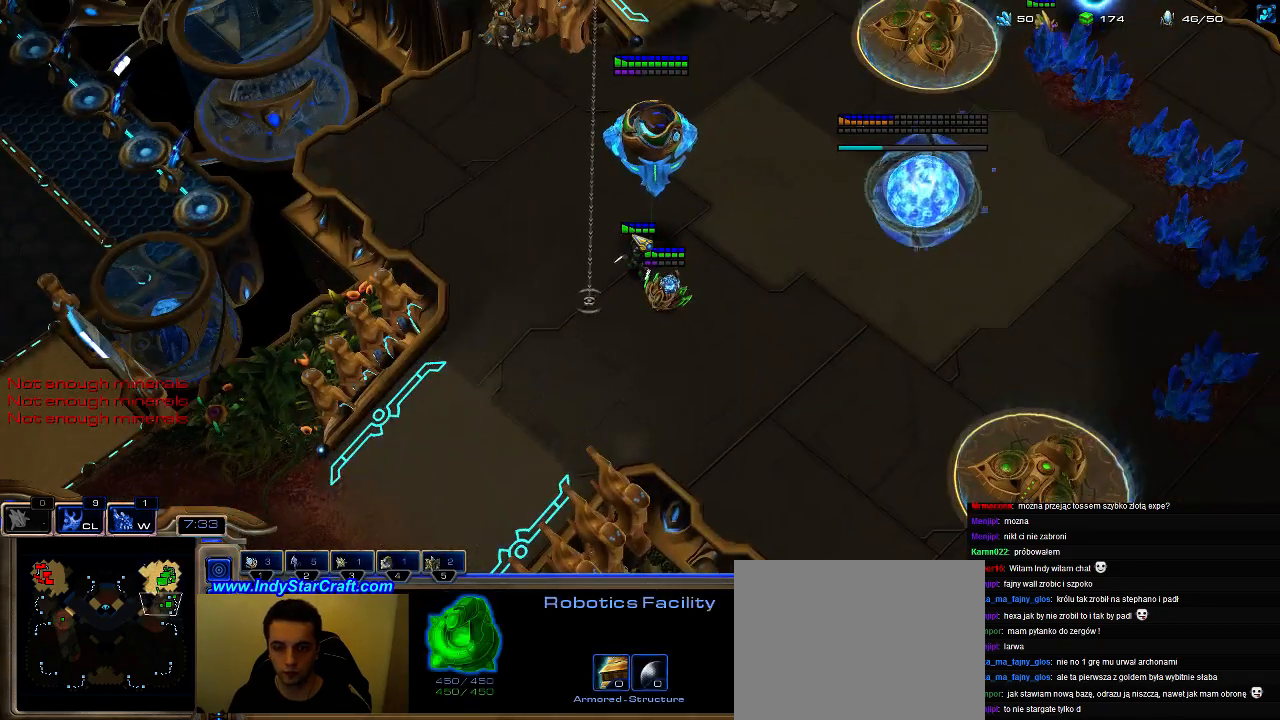
{"keys": [], "events": [[200, "shift", "down"], [333, "f1", "down"], [500, "f1", "up"], [500, "shift", "up"]]}